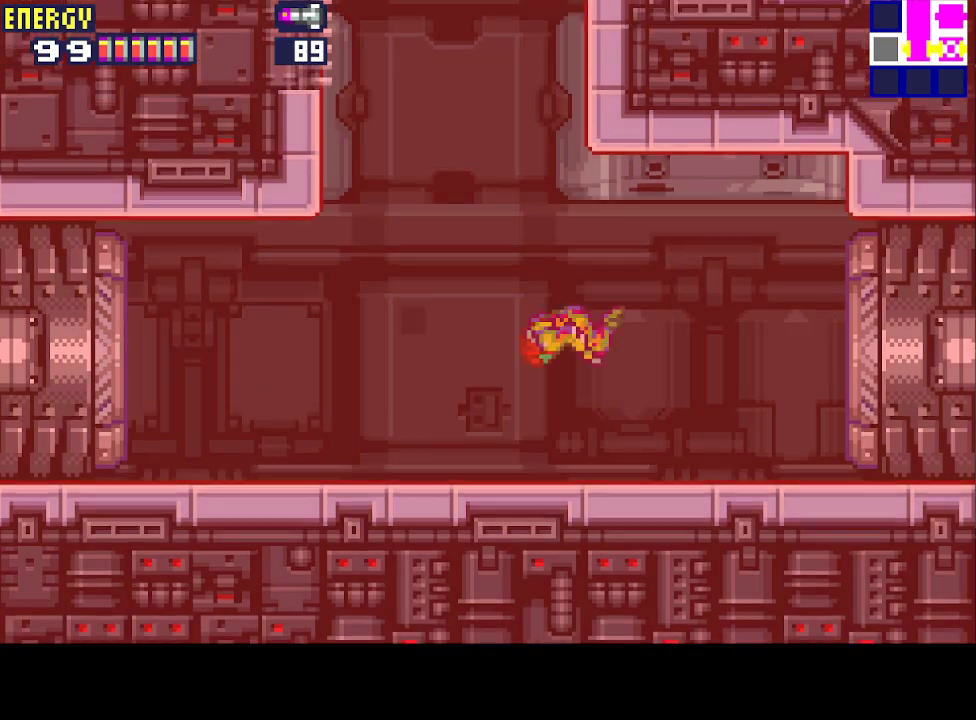
Gameplay with a controller (PlayStation layout); each line is a JSON object with the inputs held at the frame after it. "events" lists button and stick changes between this image and that frame as [ms after this image, input, new state], when the widget could be followed in between. Not read: L3 R3 left_stick right_stick.
{"buttons": ["DPAD_RIGHT"], "events": [[33, "DPAD_LEFT", "up"], [100, "DPAD_RIGHT", "down"], [433, "CIRCLE", "up"]]}
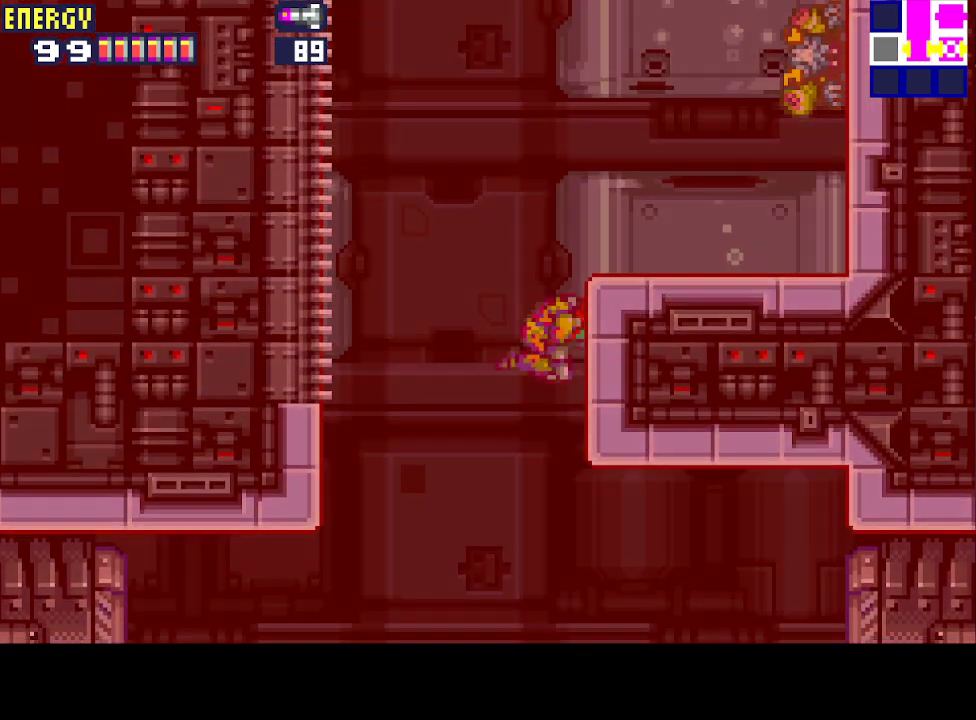
{"buttons": ["CIRCLE"], "events": [[100, "CIRCLE", "down"], [233, "CIRCLE", "up"], [233, "DPAD_RIGHT", "up"], [500, "CIRCLE", "down"]]}
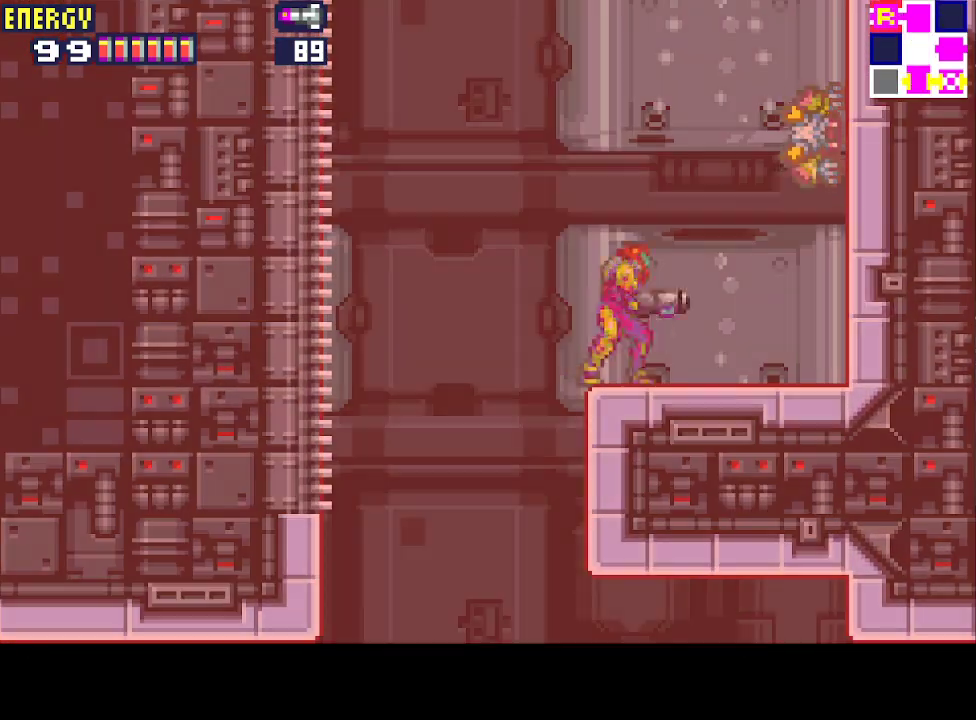
{"buttons": ["CIRCLE", "DPAD_UP", "DPAD_RIGHT"], "events": [[367, "DPAD_UP", "down"], [400, "DPAD_RIGHT", "down"]]}
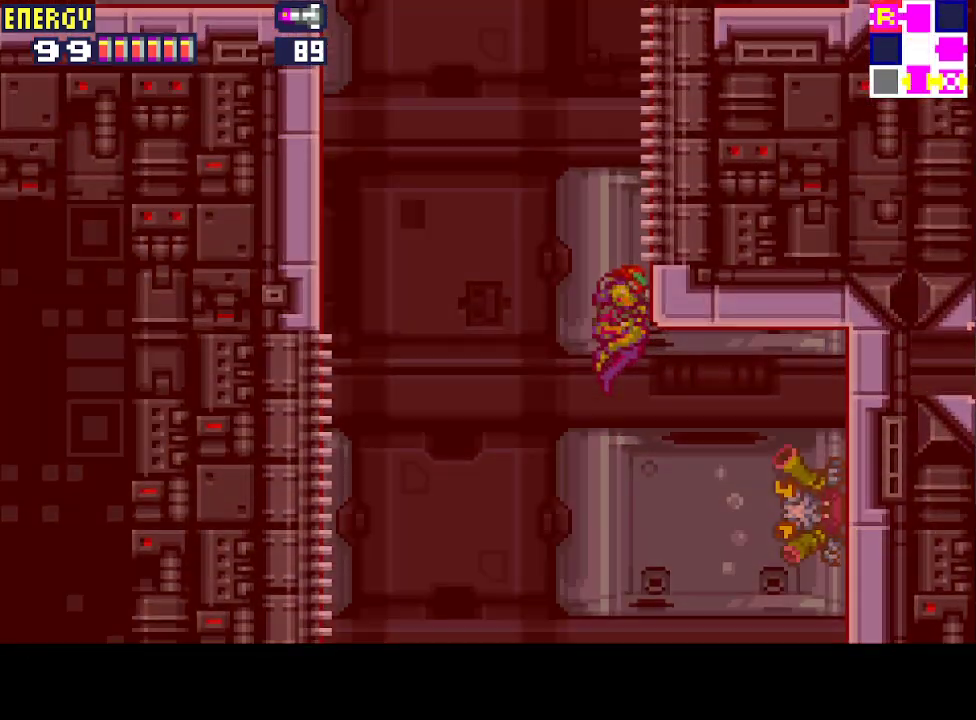
{"buttons": ["DPAD_LEFT"], "events": [[267, "CIRCLE", "up"], [467, "DPAD_RIGHT", "up"], [500, "DPAD_LEFT", "down"], [500, "DPAD_UP", "up"]]}
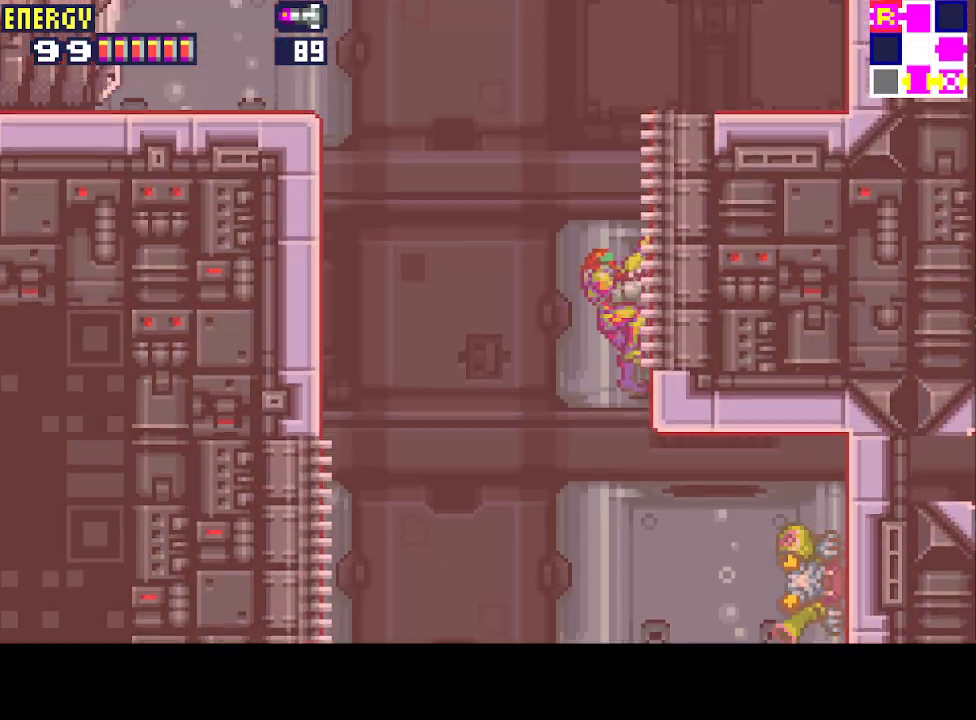
{"buttons": ["CIRCLE", "DPAD_LEFT"], "events": [[67, "CIRCLE", "down"]]}
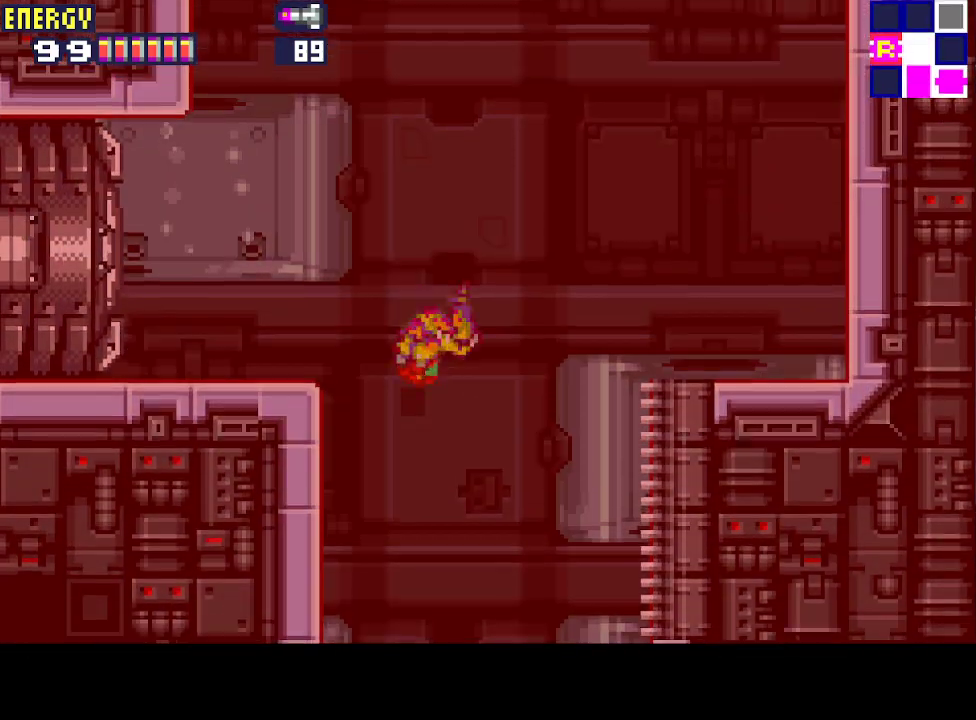
{"buttons": ["DPAD_LEFT"], "events": [[267, "CIRCLE", "up"], [267, "CROSS", "down"], [400, "CROSS", "up"]]}
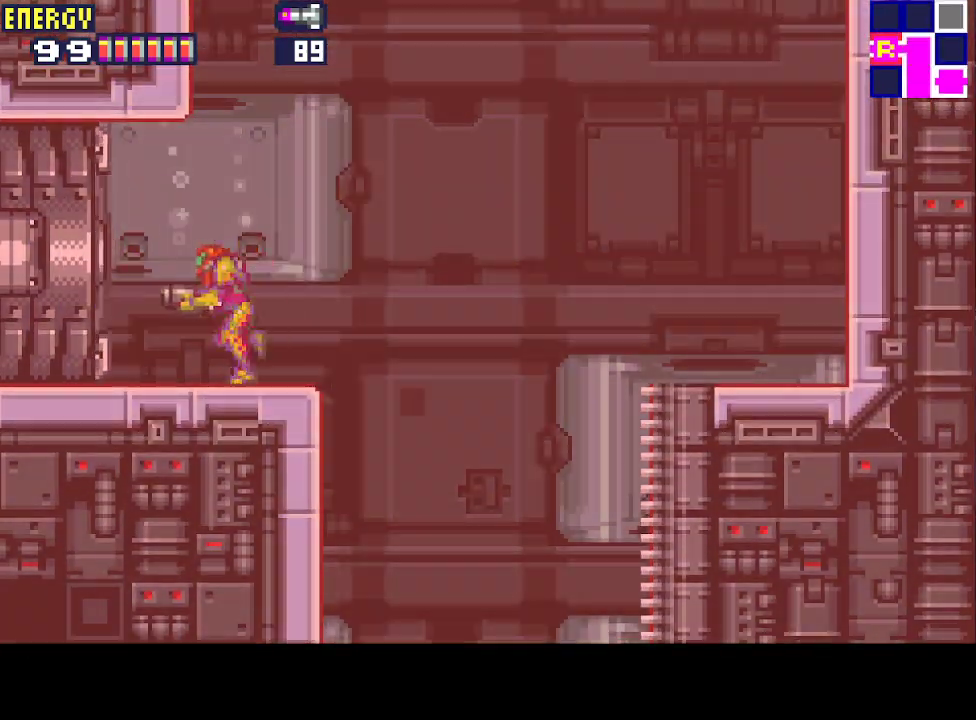
{"buttons": ["DPAD_LEFT"], "events": []}
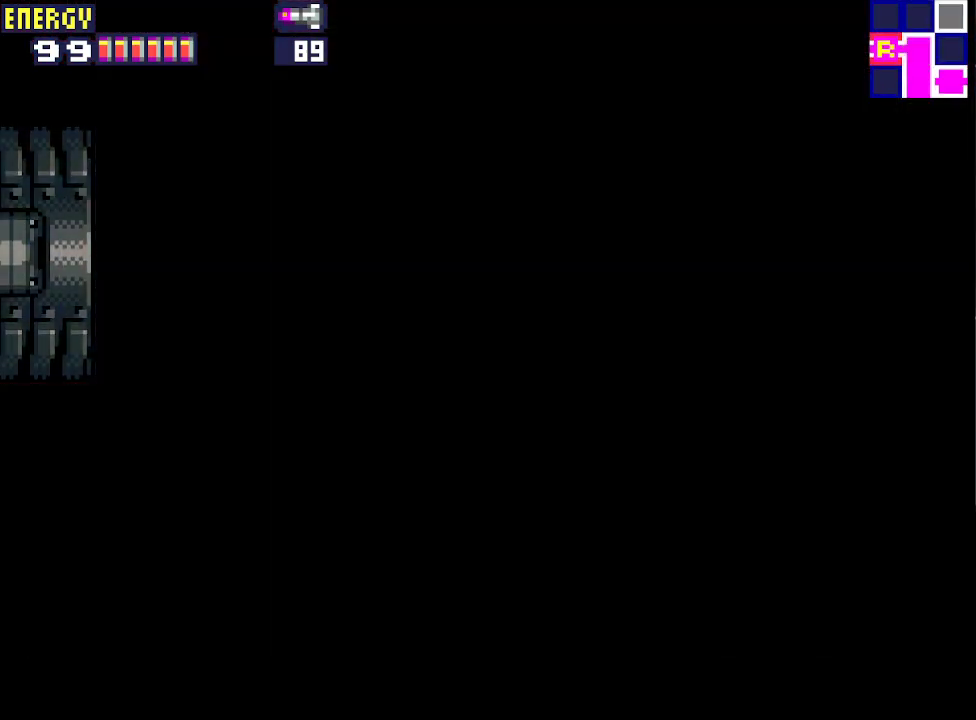
{"buttons": ["DPAD_LEFT"], "events": []}
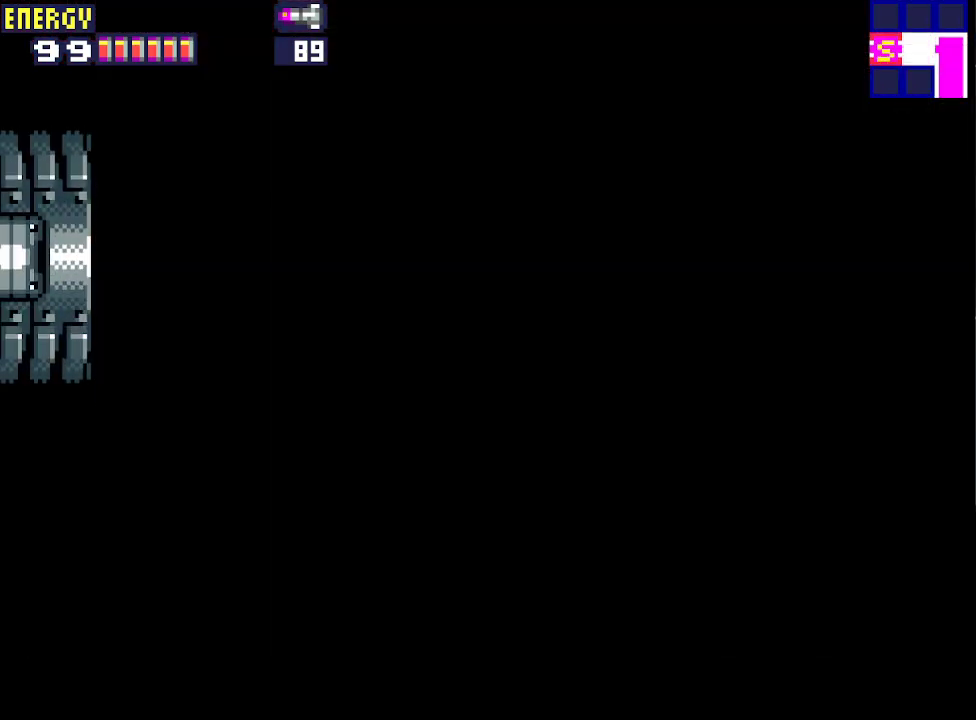
{"buttons": ["CROSS", "DPAD_LEFT"], "events": [[100, "CROSS", "down"], [167, "CROSS", "up"], [233, "CROSS", "down"], [300, "CROSS", "up"], [367, "CROSS", "down"], [433, "CROSS", "up"], [500, "CROSS", "down"]]}
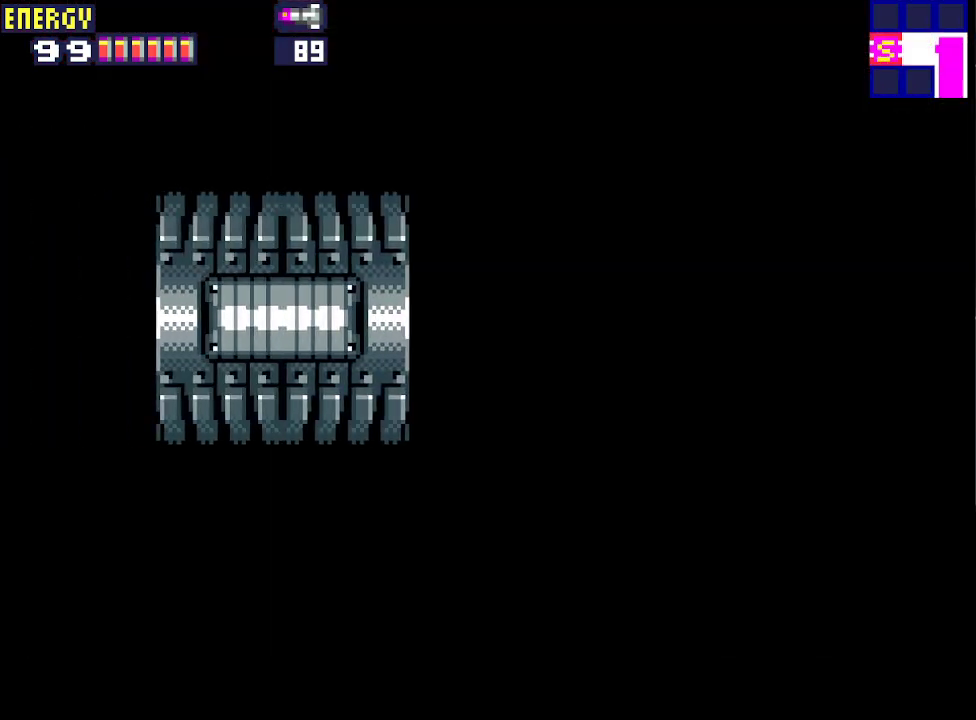
{"buttons": ["CROSS", "DPAD_LEFT"], "events": [[100, "CROSS", "up"], [167, "CROSS", "down"], [233, "CROSS", "up"], [300, "CROSS", "down"], [367, "CROSS", "up"], [433, "CROSS", "down"]]}
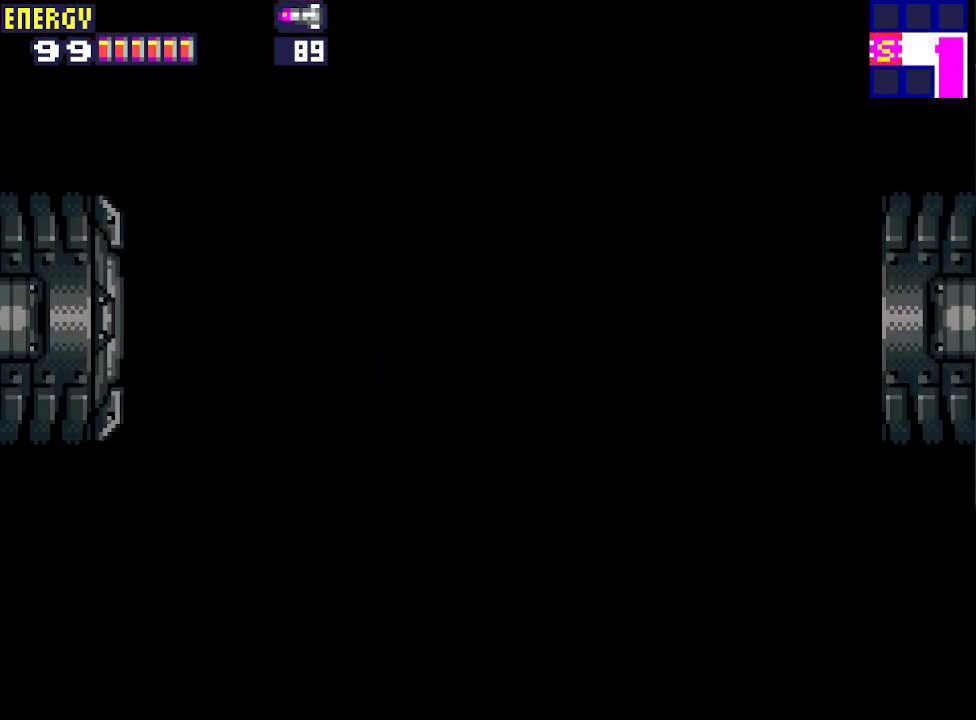
{"buttons": ["DPAD_LEFT"], "events": [[33, "CROSS", "up"], [100, "CROSS", "down"], [167, "CROSS", "up"], [233, "CROSS", "down"], [333, "CROSS", "up"], [400, "CROSS", "down"], [467, "CROSS", "up"]]}
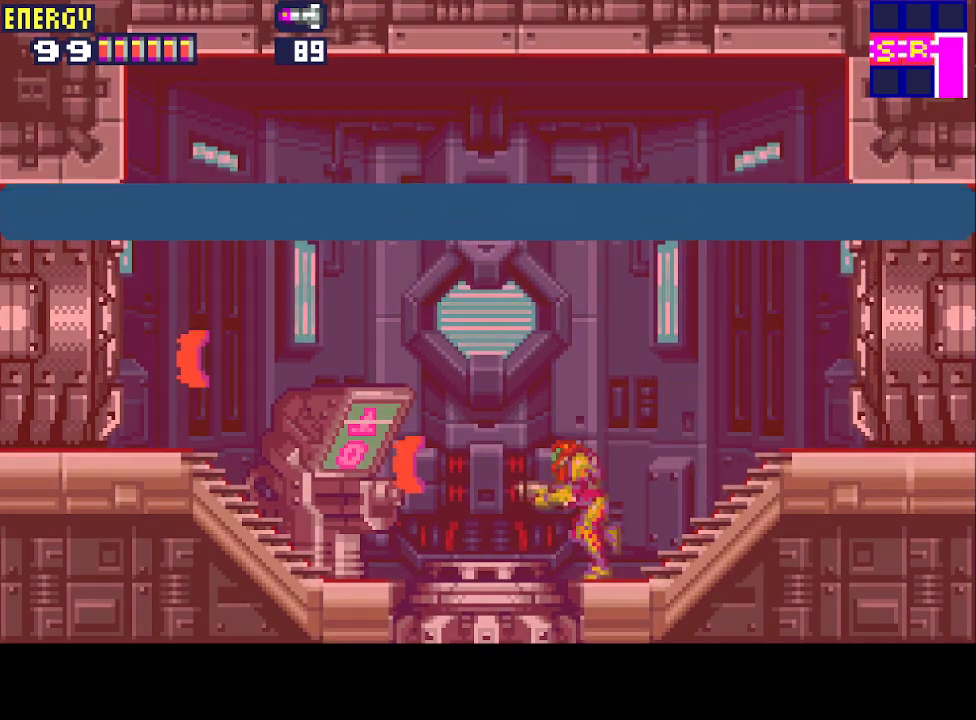
{"buttons": ["DPAD_LEFT"], "events": [[33, "CROSS", "down"], [133, "CROSS", "up"], [200, "CROSS", "down"], [267, "CROSS", "up"], [333, "CROSS", "down"], [433, "CROSS", "up"]]}
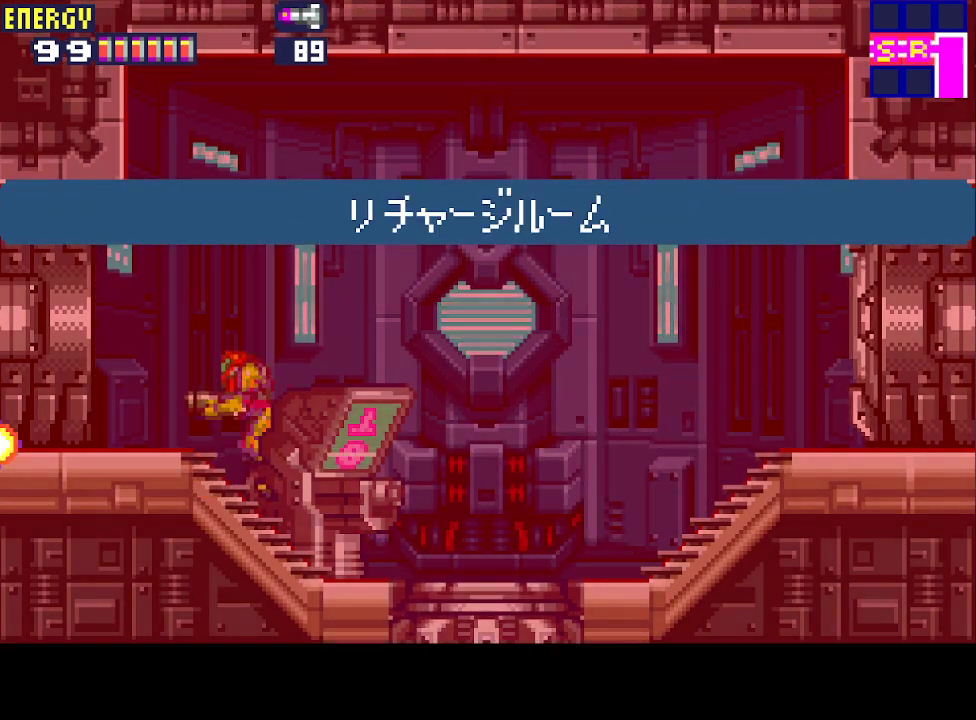
{"buttons": ["DPAD_LEFT"], "events": []}
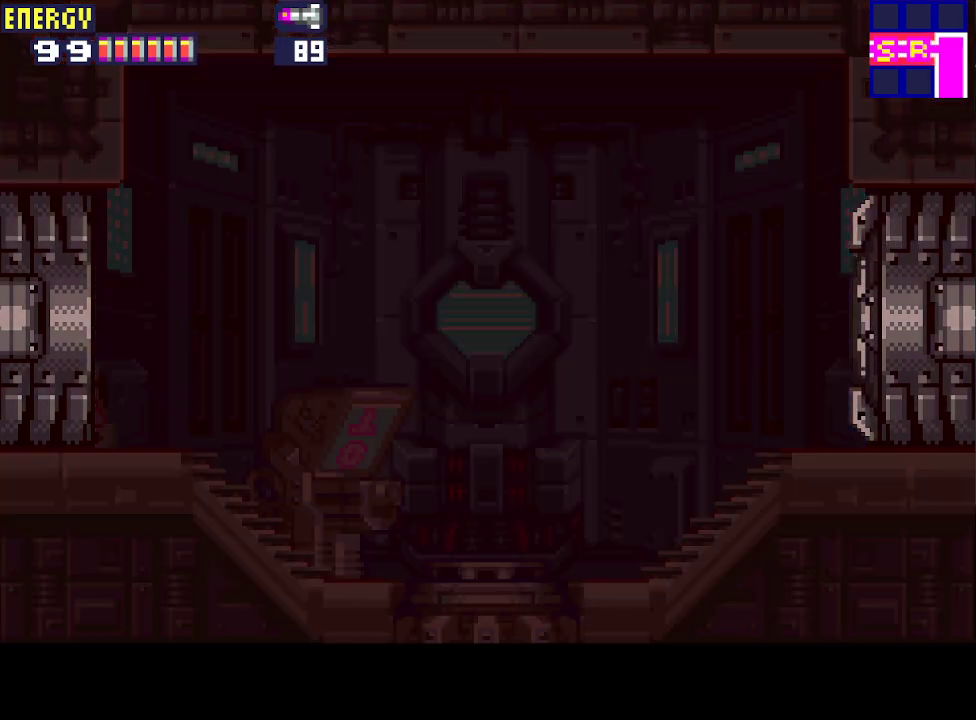
{"buttons": ["DPAD_LEFT"], "events": []}
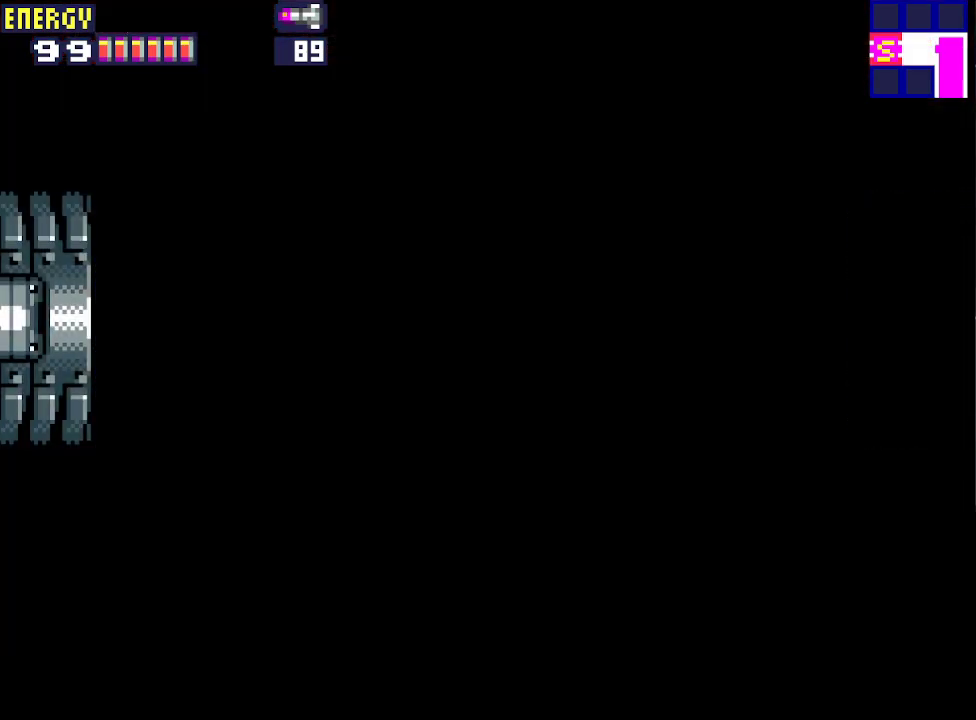
{"buttons": ["CROSS", "DPAD_LEFT"], "events": [[67, "CROSS", "down"], [133, "CROSS", "up"], [233, "CROSS", "down"], [300, "CROSS", "up"], [367, "CROSS", "down"], [467, "CROSS", "up"], [500, "CROSS", "down"]]}
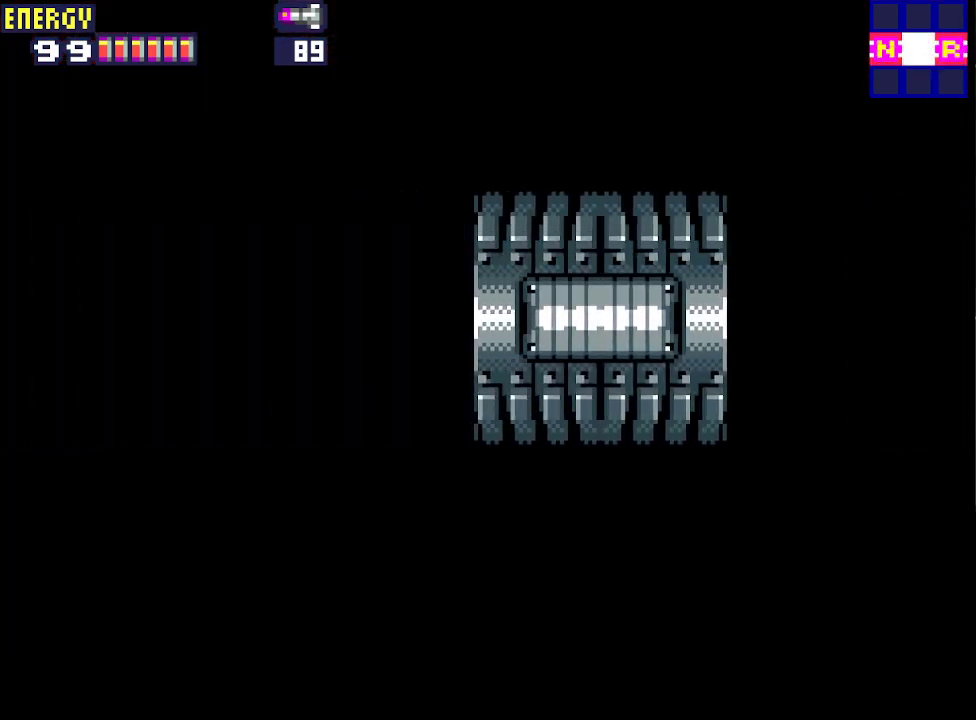
{"buttons": ["CROSS", "DPAD_LEFT"], "events": [[100, "CROSS", "up"], [167, "CROSS", "down"], [267, "CROSS", "up"], [333, "CROSS", "down"], [400, "CROSS", "up"], [467, "CROSS", "down"]]}
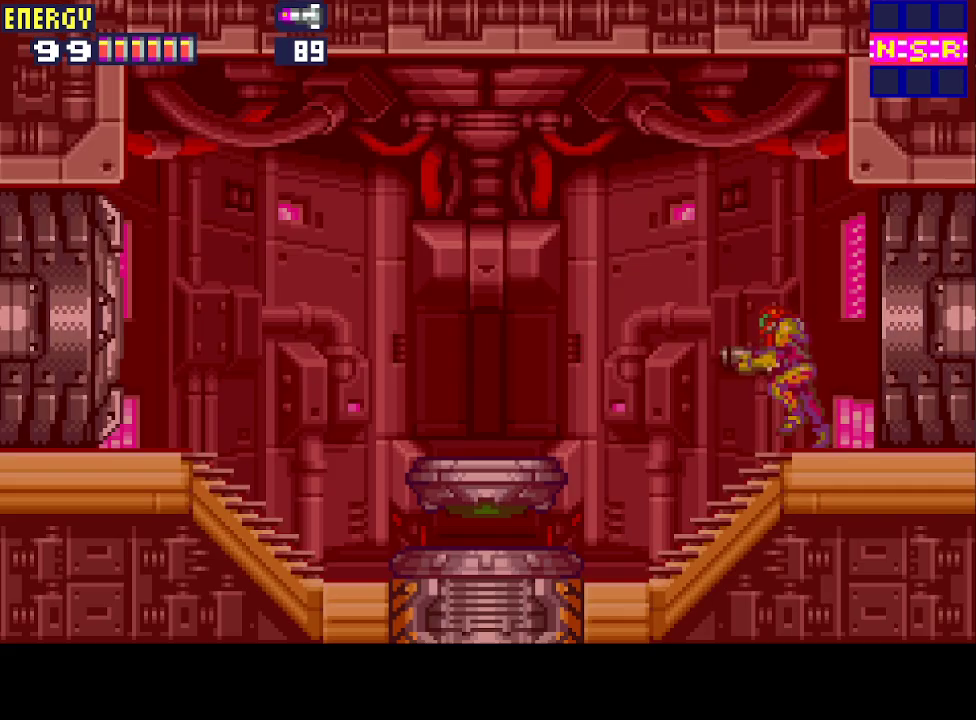
{"buttons": ["DPAD_LEFT"], "events": [[67, "CROSS", "up"], [100, "CROSS", "down"], [200, "CROSS", "up"], [233, "CROSS", "down"], [333, "CROSS", "up"]]}
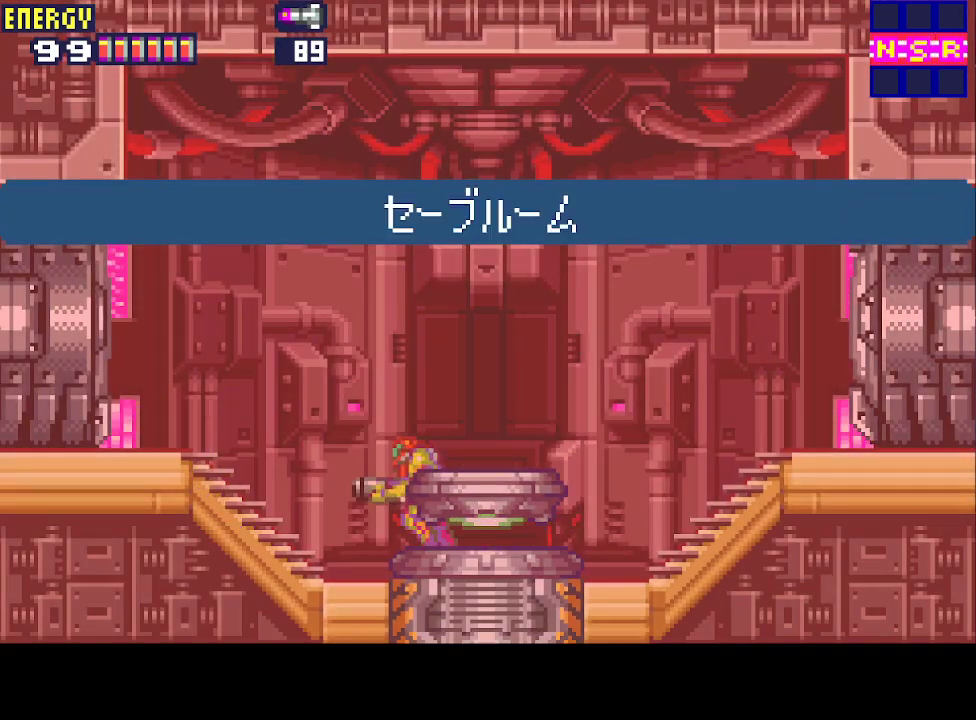
{"buttons": ["DPAD_LEFT"], "events": []}
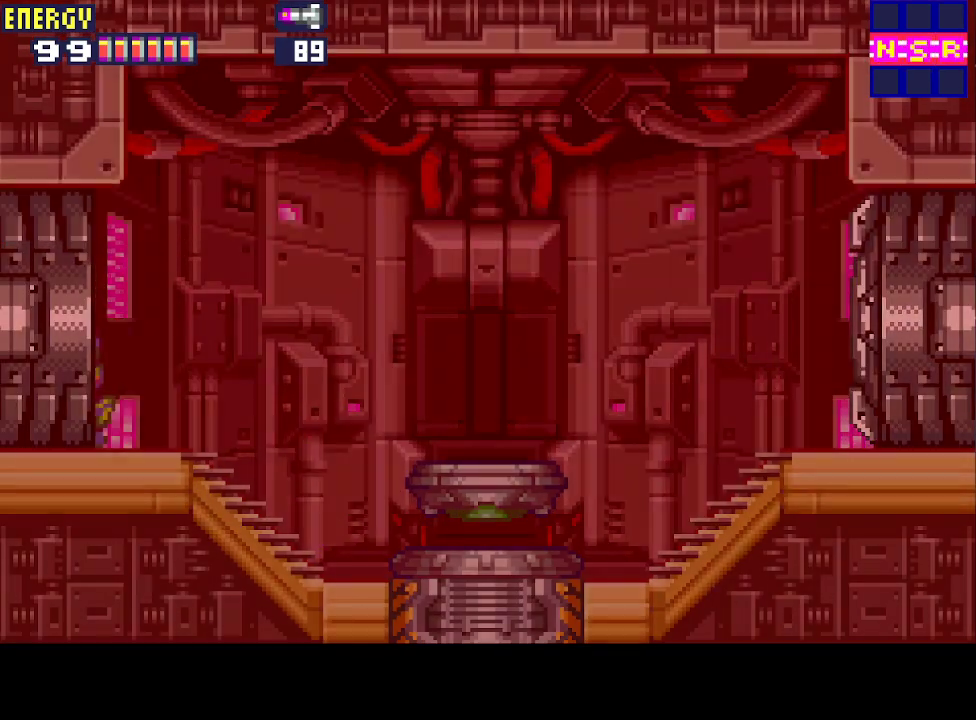
{"buttons": ["DPAD_LEFT"], "events": []}
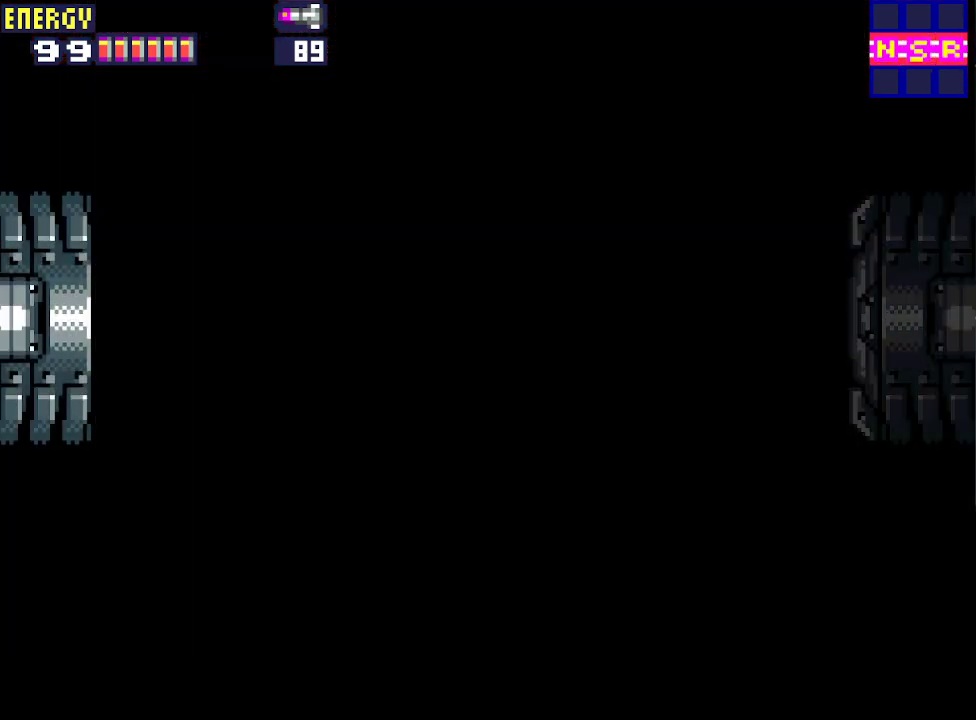
{"buttons": ["DPAD_LEFT"], "events": []}
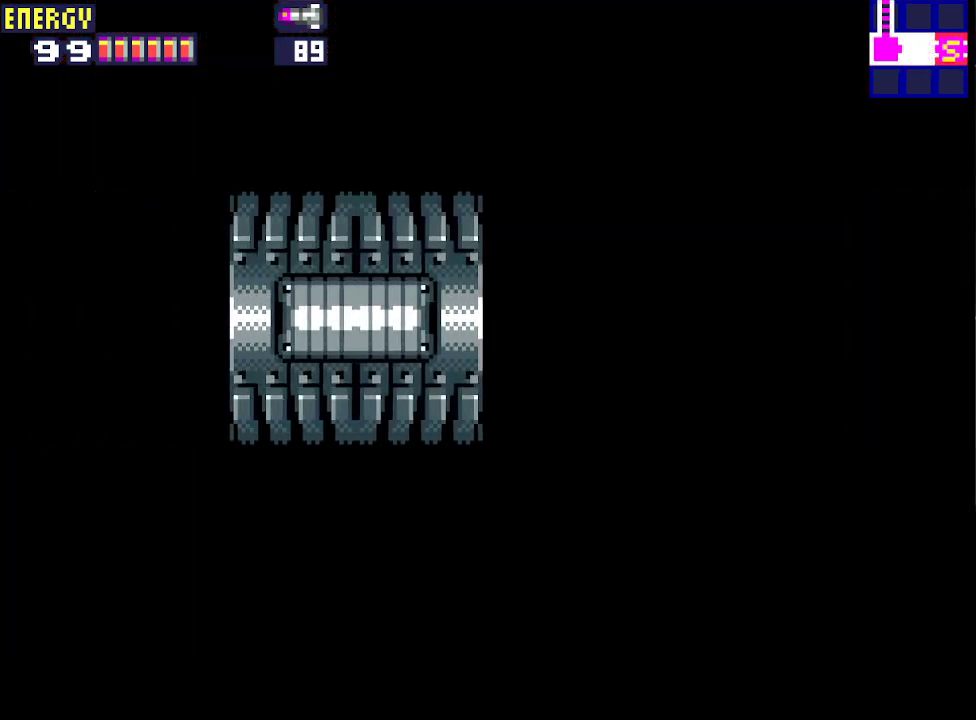
{"buttons": ["DPAD_LEFT"], "events": []}
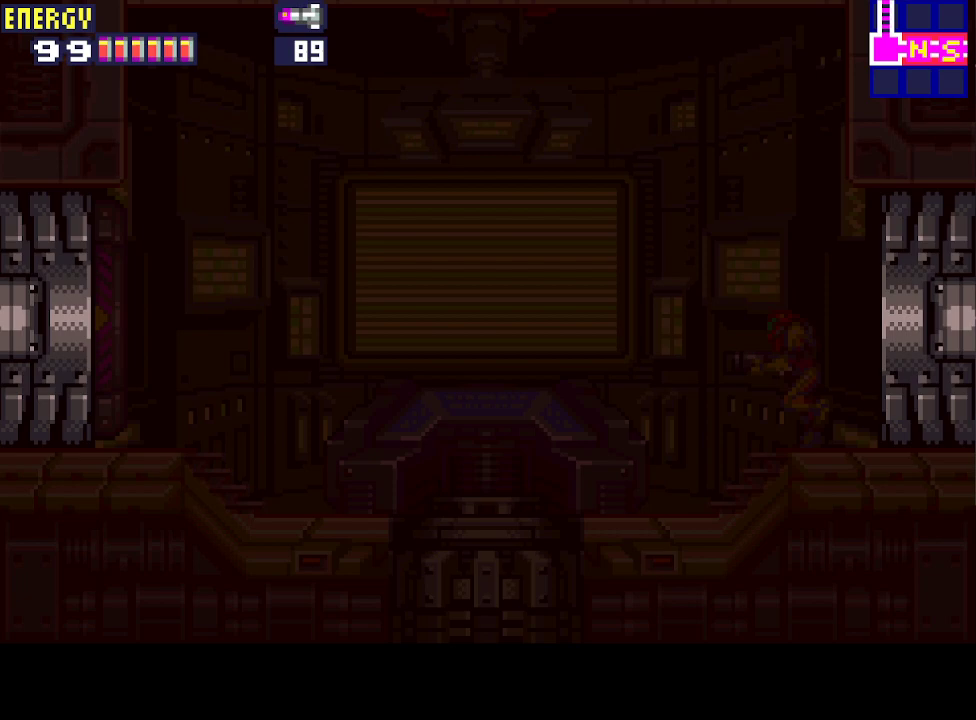
{"buttons": ["DPAD_DOWN", "DPAD_RIGHT"], "events": [[400, "DPAD_DOWN", "down"], [400, "DPAD_LEFT", "up"], [500, "DPAD_RIGHT", "down"]]}
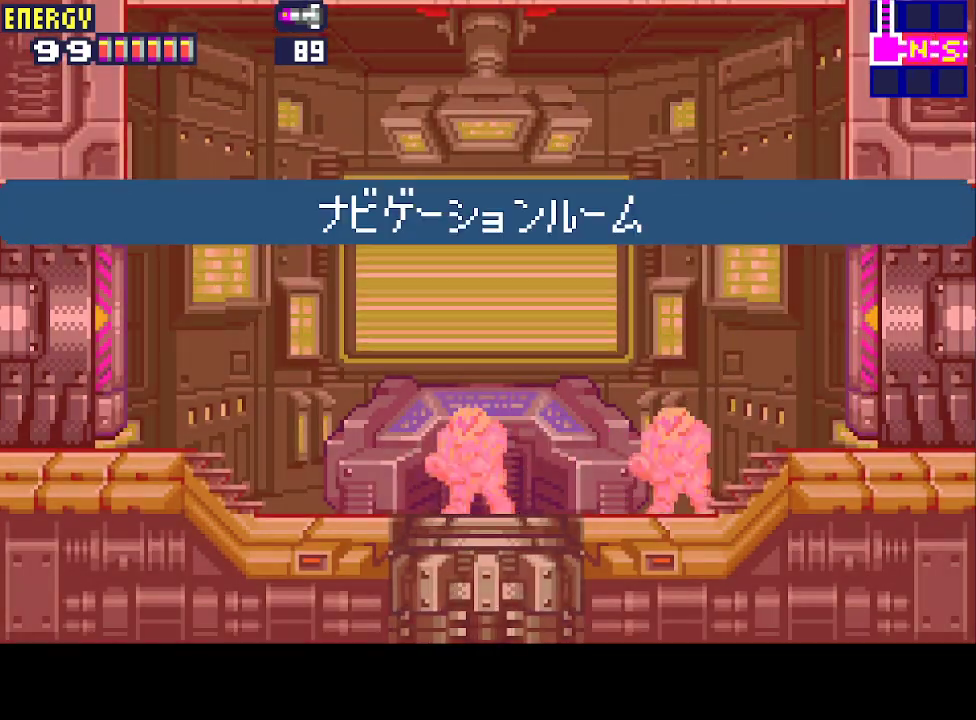
{"buttons": [], "events": [[33, "DPAD_DOWN", "up"], [33, "DPAD_RIGHT", "up"], [33, "DPAD_UP", "down"], [133, "DPAD_UP", "up"]]}
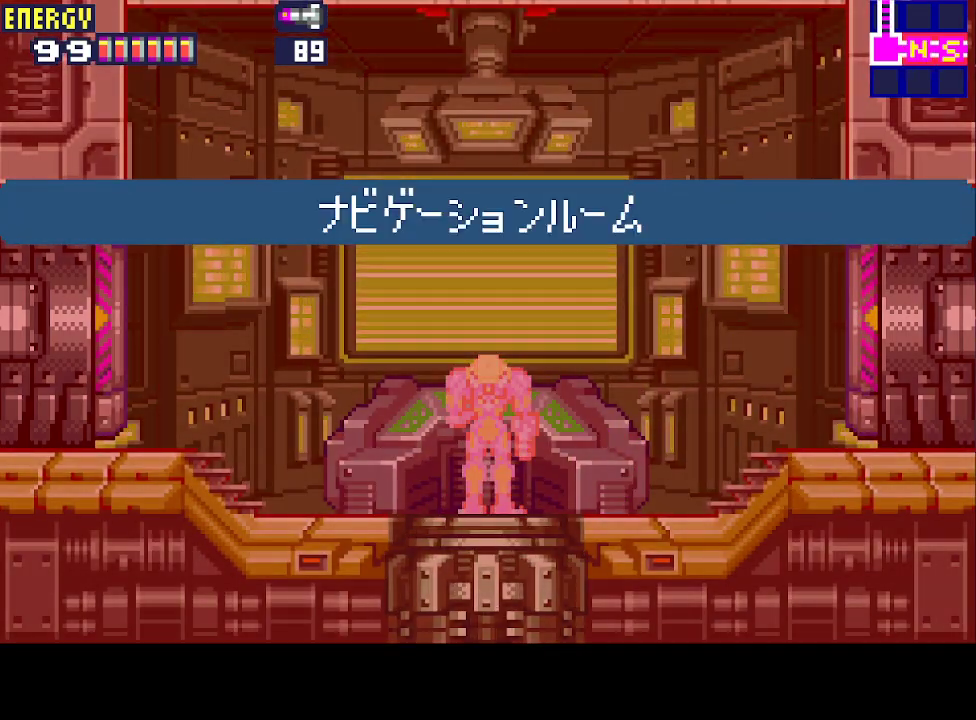
{"buttons": [], "events": []}
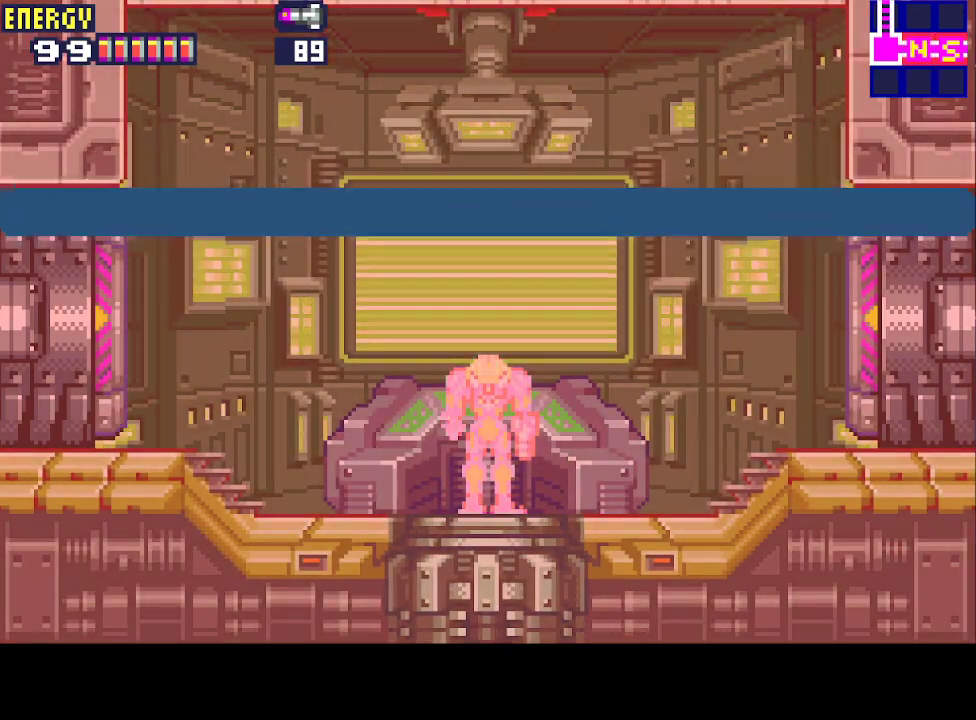
{"buttons": [], "events": []}
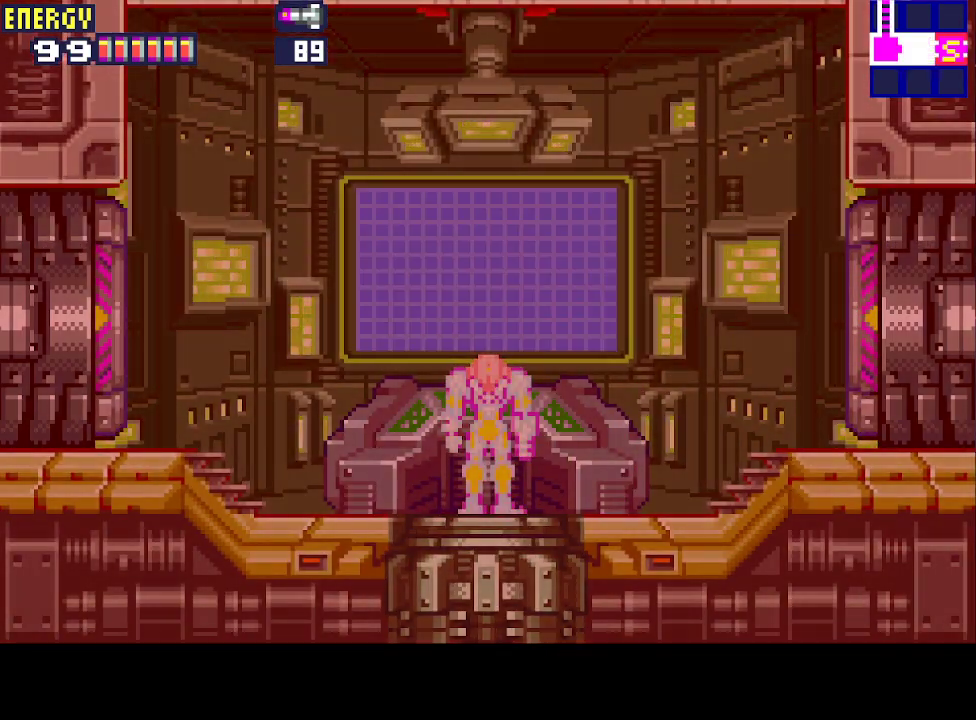
{"buttons": [], "events": []}
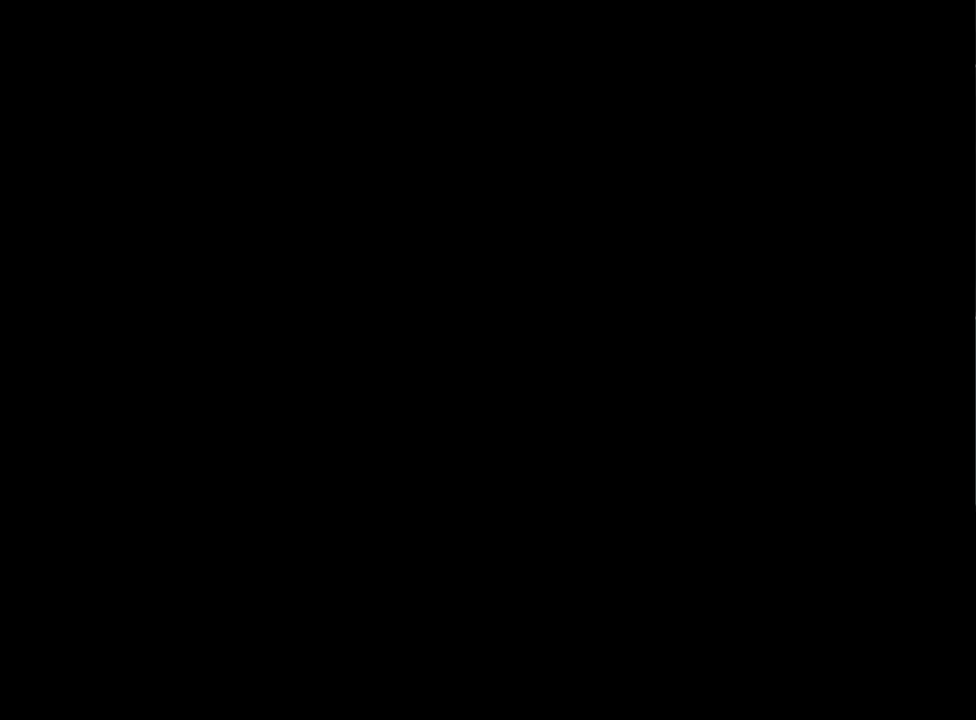
{"buttons": [], "events": []}
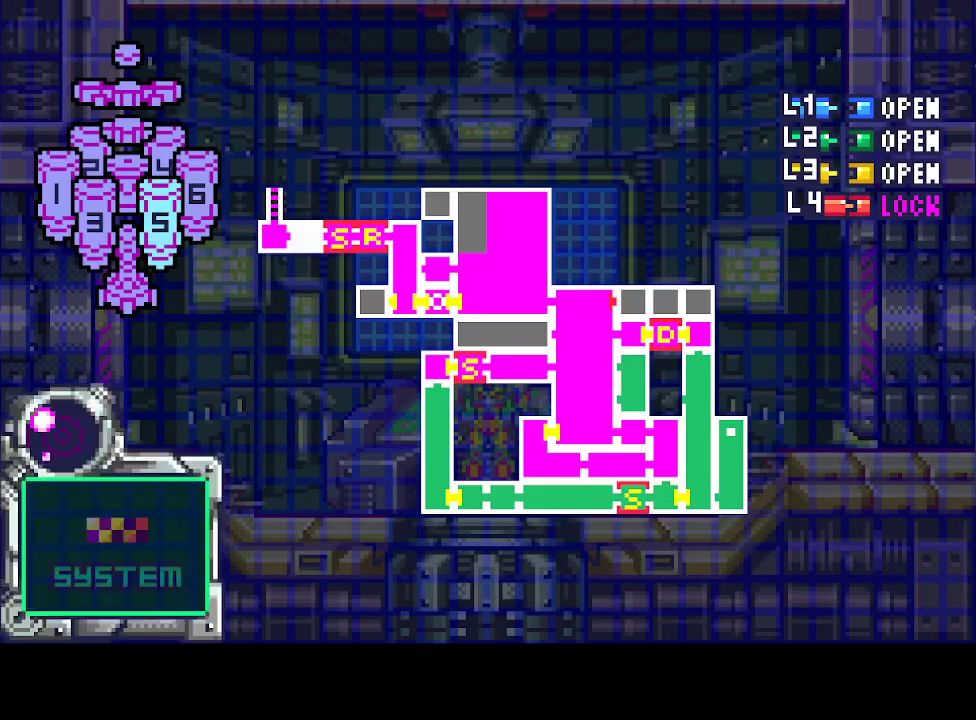
{"buttons": [], "events": []}
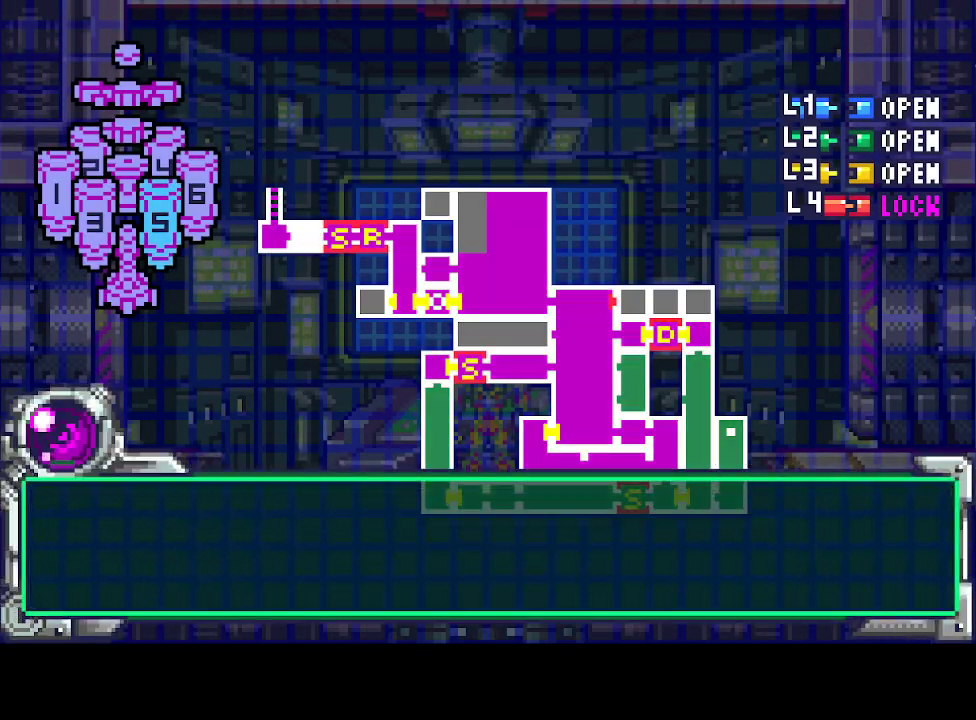
{"buttons": ["DPAD_DOWN"], "events": [[167, "DPAD_DOWN", "down"]]}
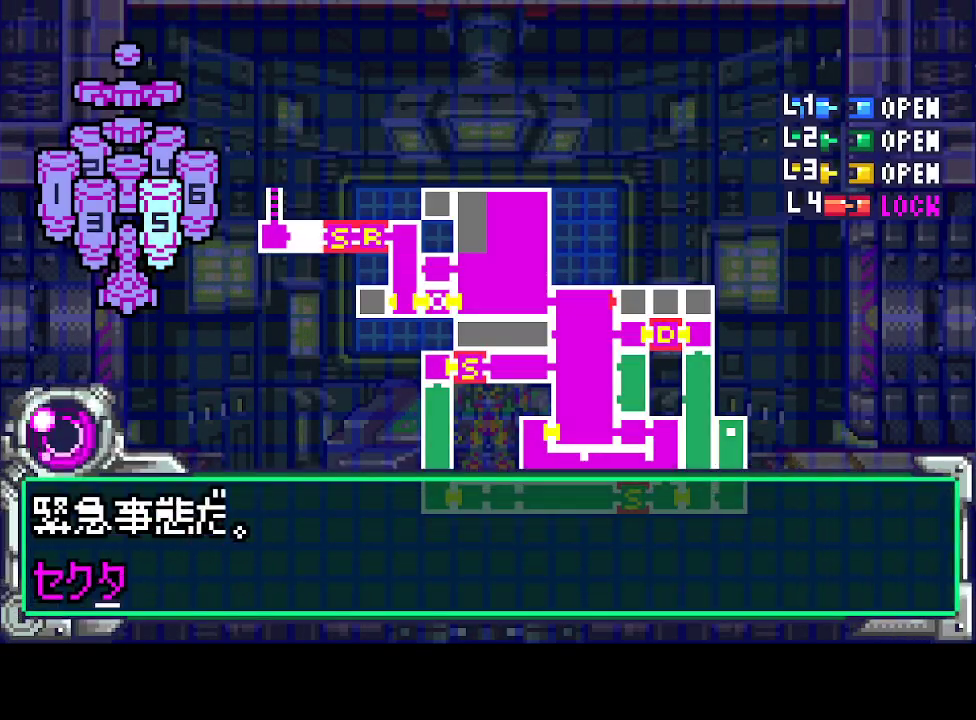
{"buttons": ["CIRCLE"], "events": [[433, "CIRCLE", "down"], [467, "DPAD_DOWN", "up"]]}